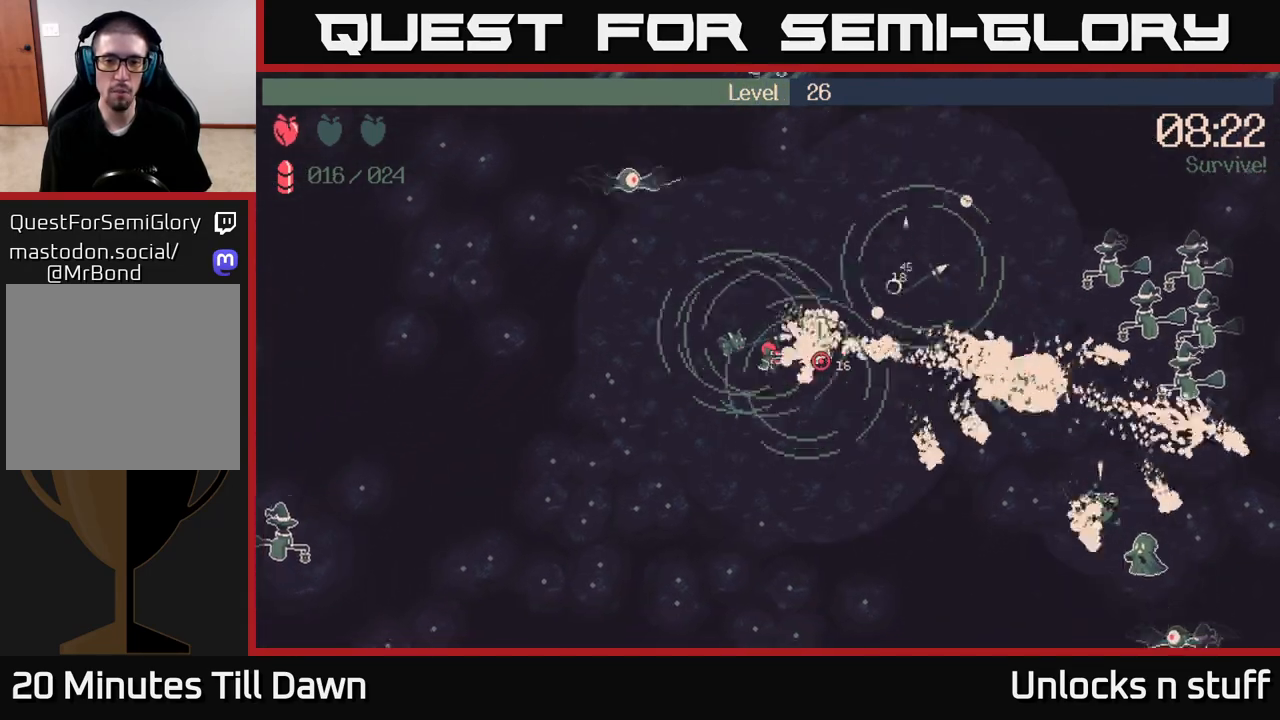
Gameplay with a controller (Xbox layout); each line is a JSON object with the inputs held at the frame after it. "events" lists button and stick changes between this image and that frame as [ms after this image, input, new state], when the widget could be followed in between.
{"buttons": ["R2"], "left_stick": "down-left", "right_stick": "right", "events": []}
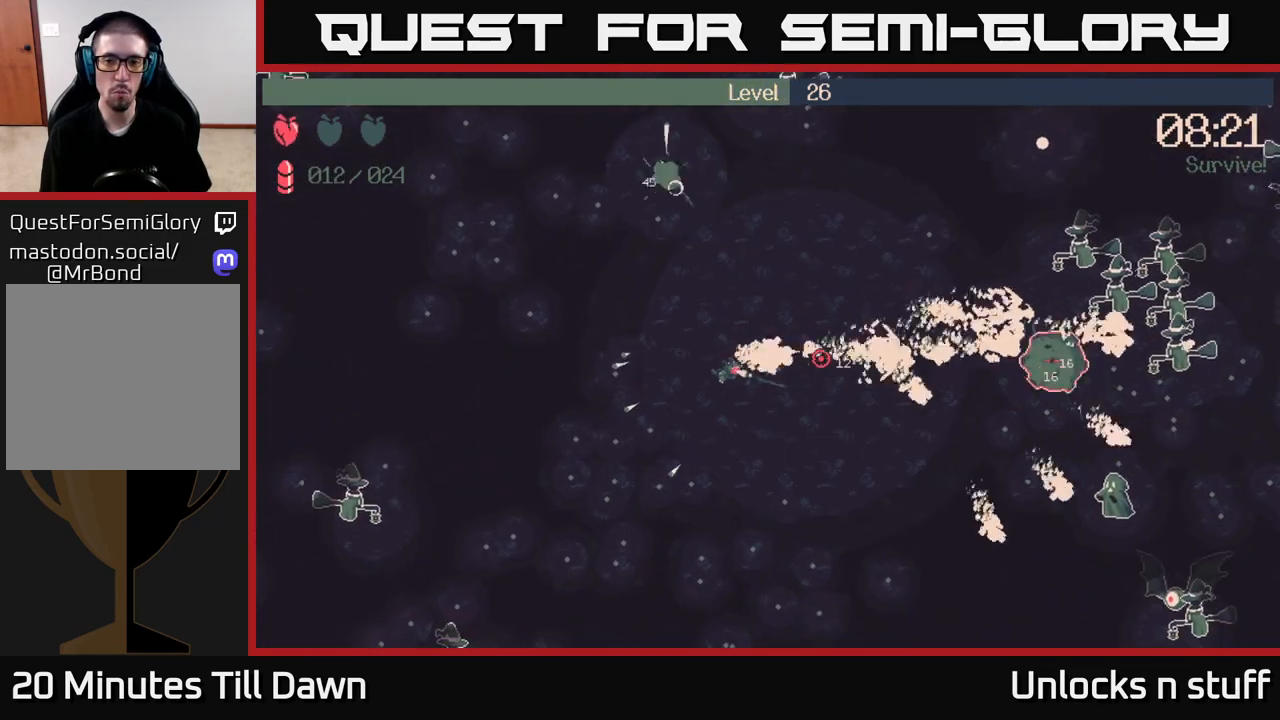
{"buttons": ["R2"], "left_stick": "down-left", "right_stick": "right", "events": []}
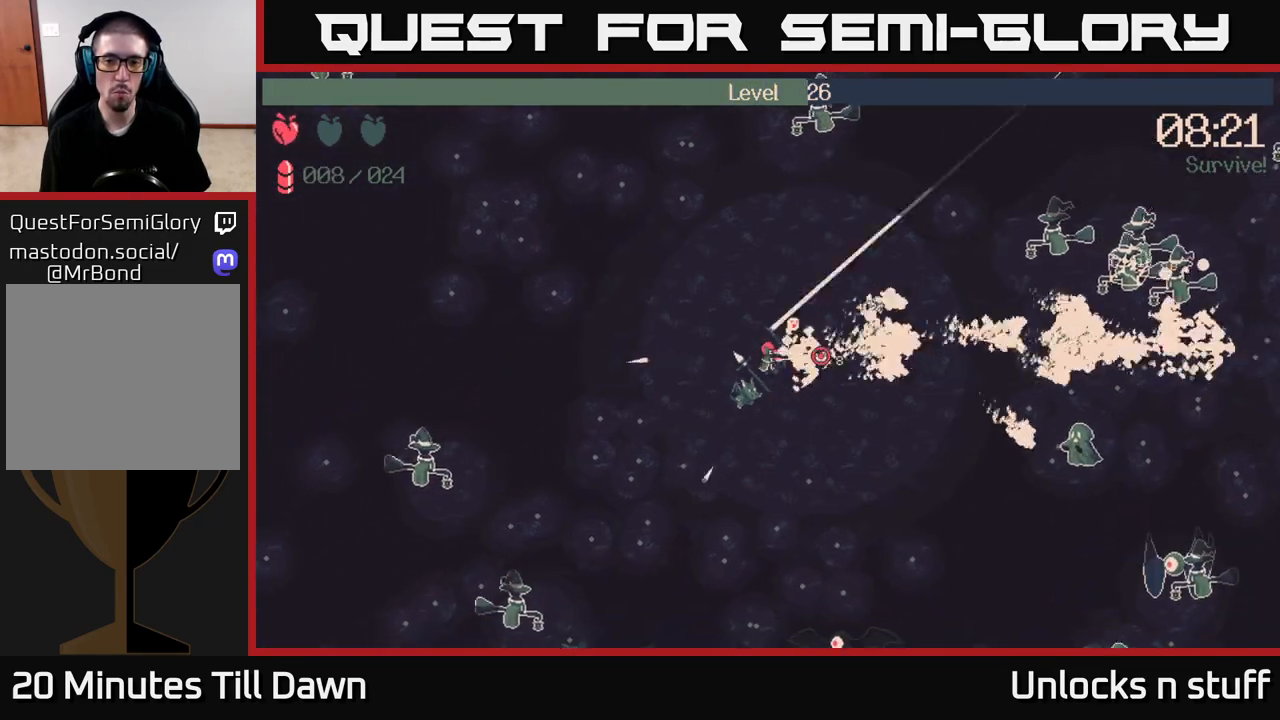
{"buttons": ["R2"], "left_stick": "down", "right_stick": "right", "events": [[300, "left_stick", "down"]]}
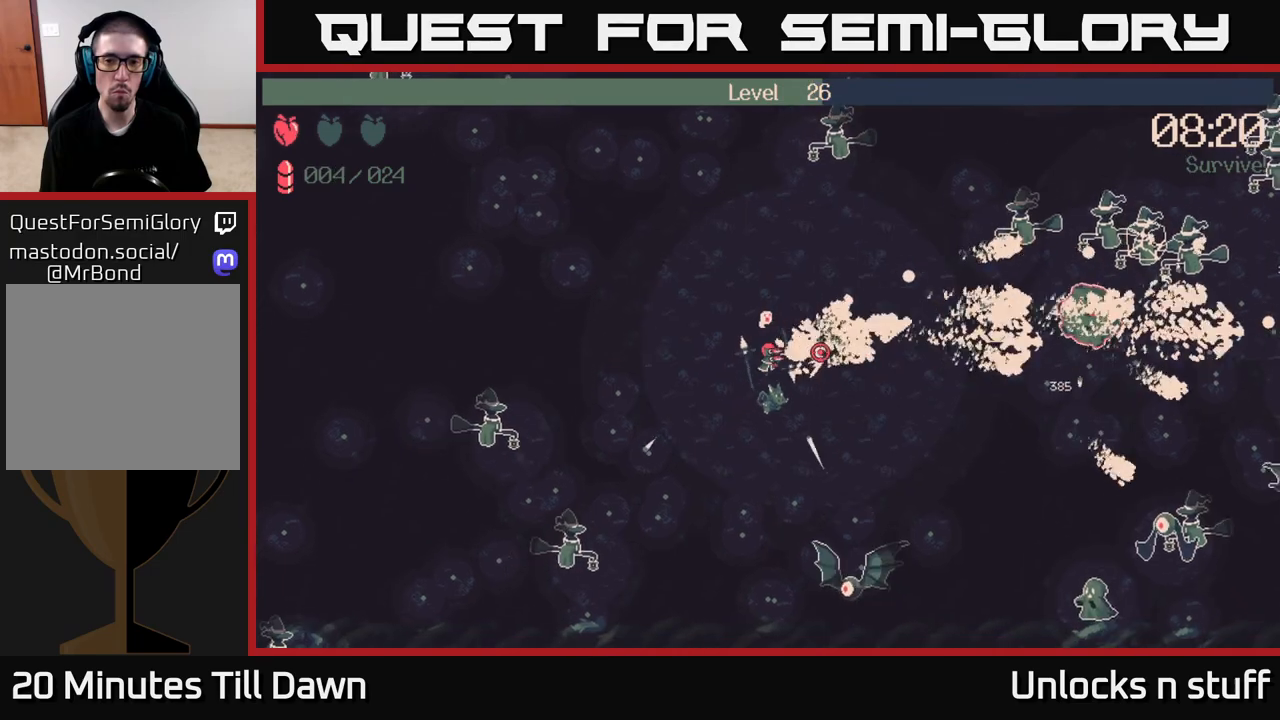
{"buttons": ["R2"], "left_stick": "up-left", "right_stick": "right", "events": [[83, "left_stick", "down-left"], [233, "left_stick", "up-left"]]}
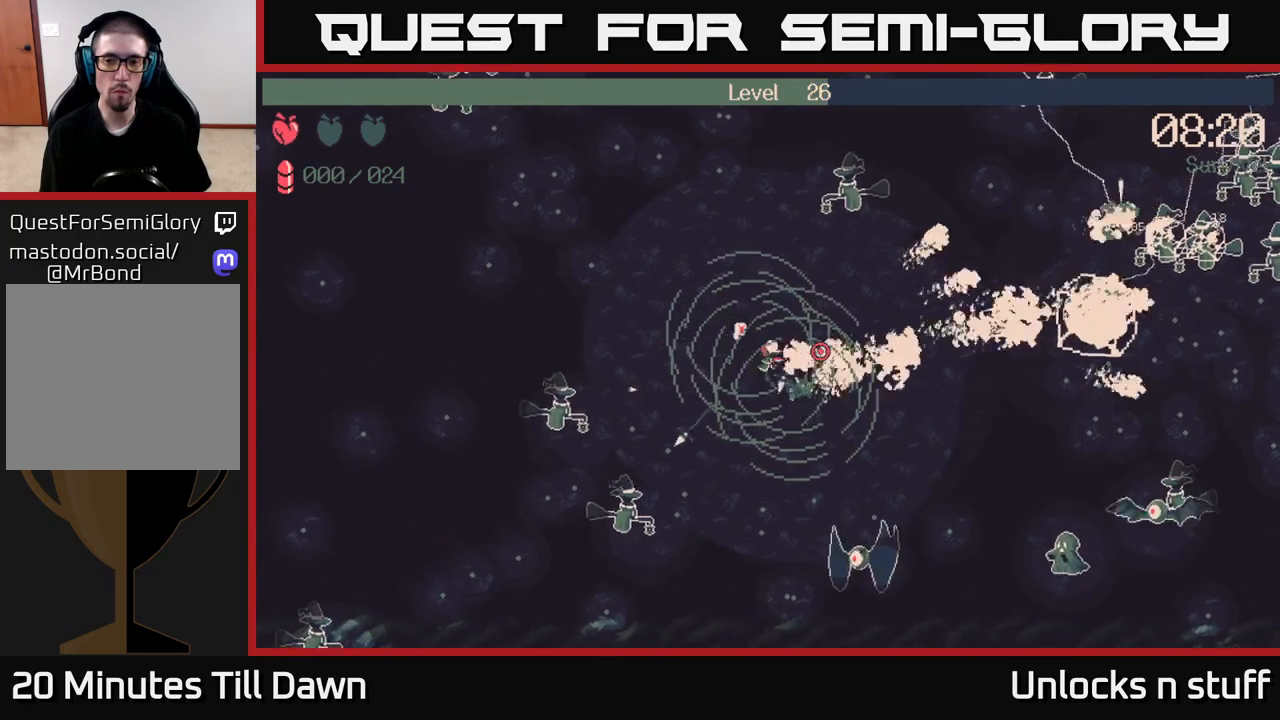
{"buttons": ["R2"], "left_stick": "up-left", "right_stick": "right", "events": []}
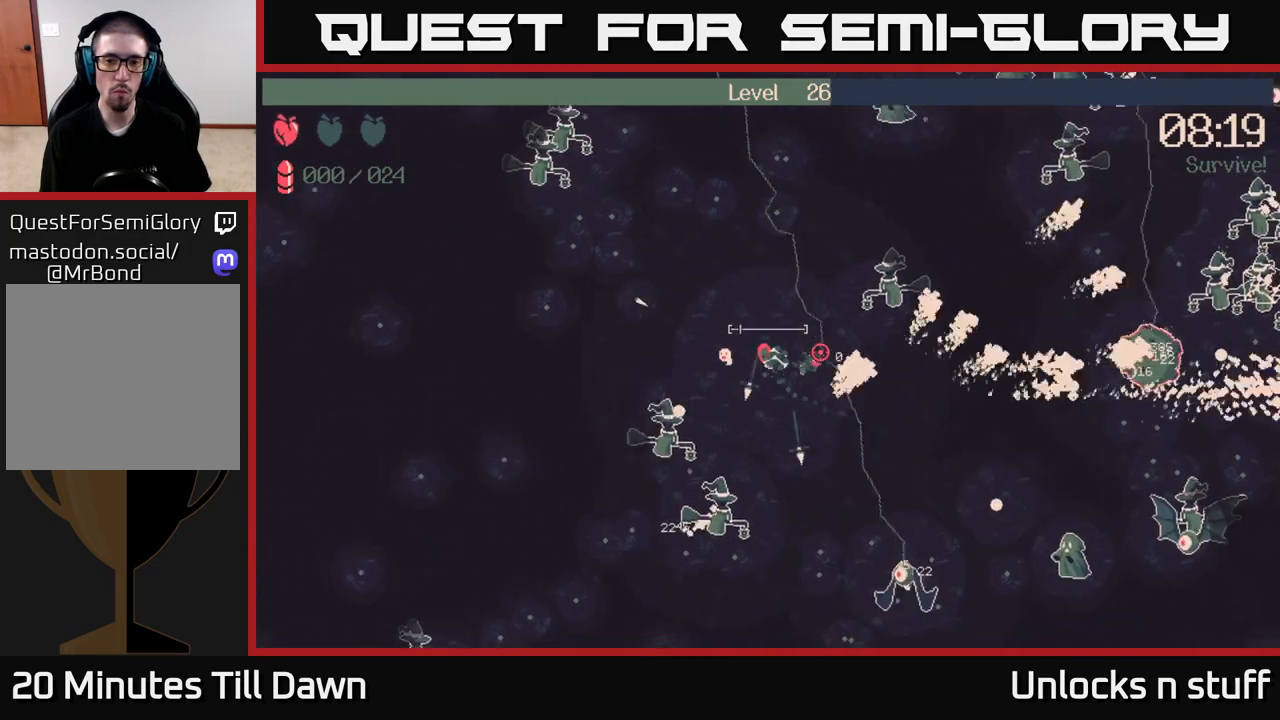
{"buttons": [], "left_stick": "left", "right_stick": "center", "events": [[67, "R2", "up"], [317, "left_stick", "left"], [317, "right_stick", "center"]]}
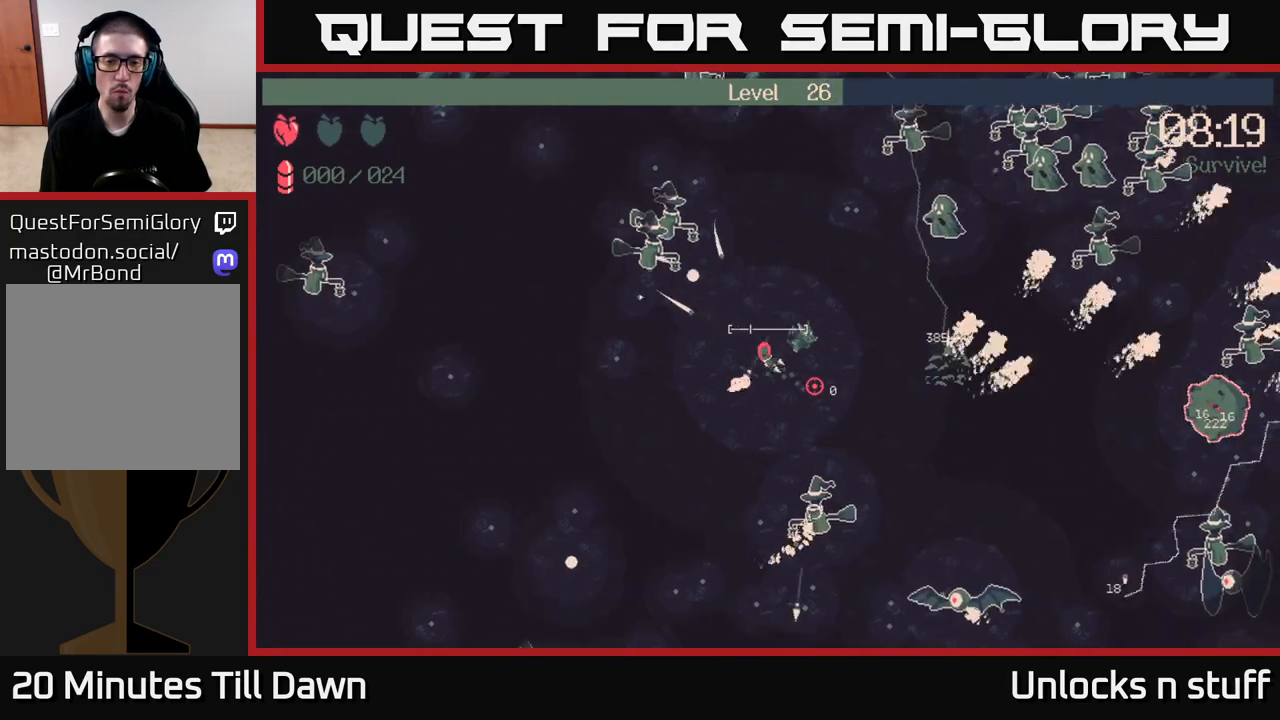
{"buttons": [], "left_stick": "down-left", "right_stick": "right", "events": [[117, "right_stick", "right"], [133, "left_stick", "down-left"]]}
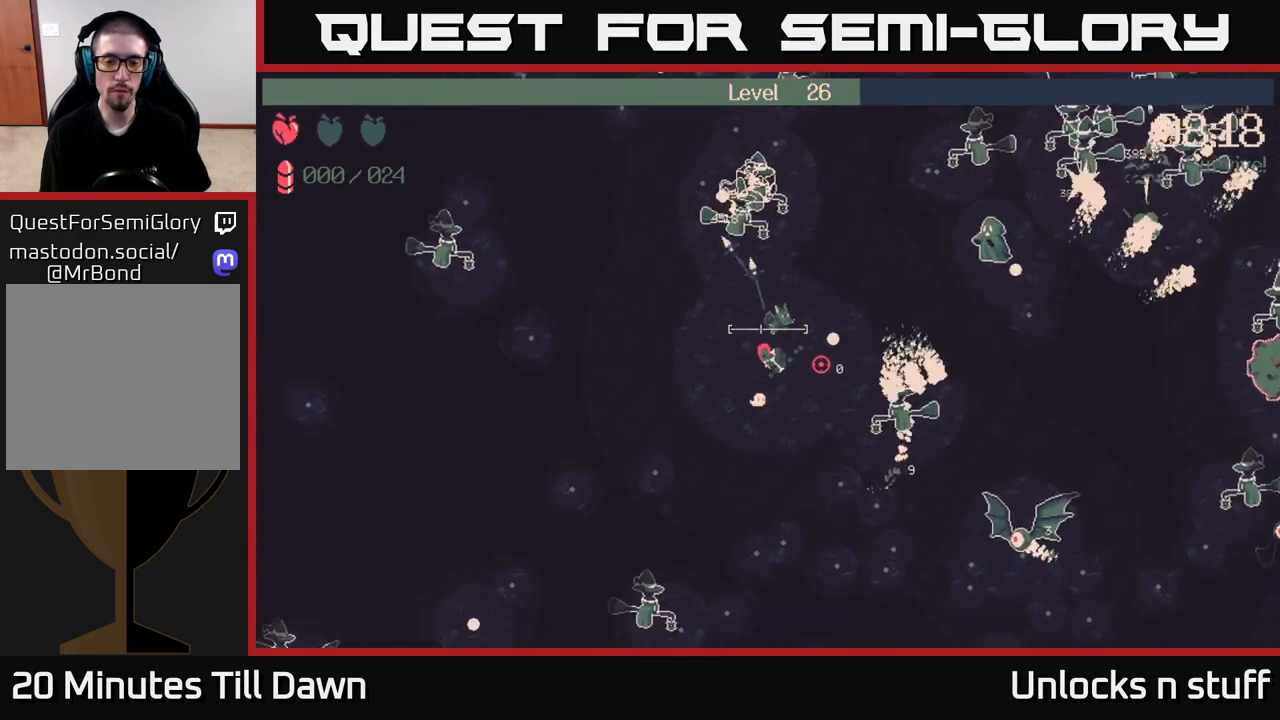
{"buttons": [], "left_stick": "down-right", "right_stick": "right", "events": [[50, "left_stick", "down"], [267, "left_stick", "down-right"]]}
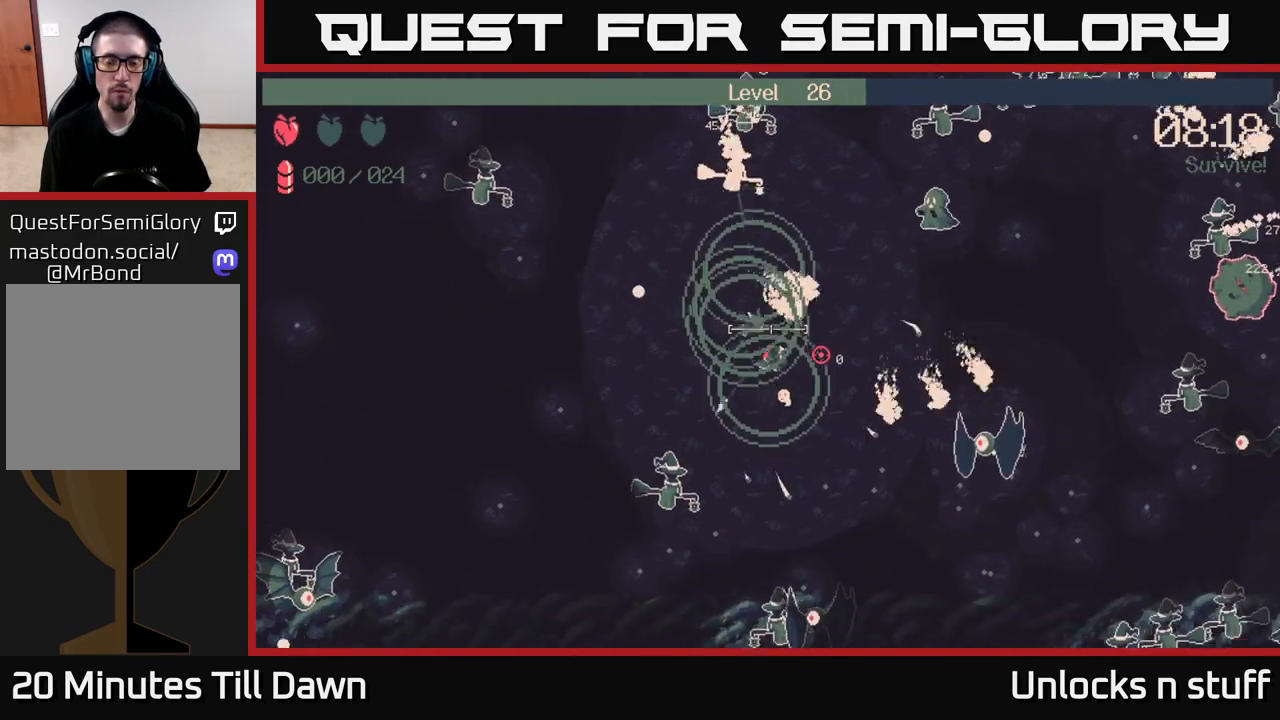
{"buttons": [], "left_stick": "down-right", "right_stick": "right", "events": []}
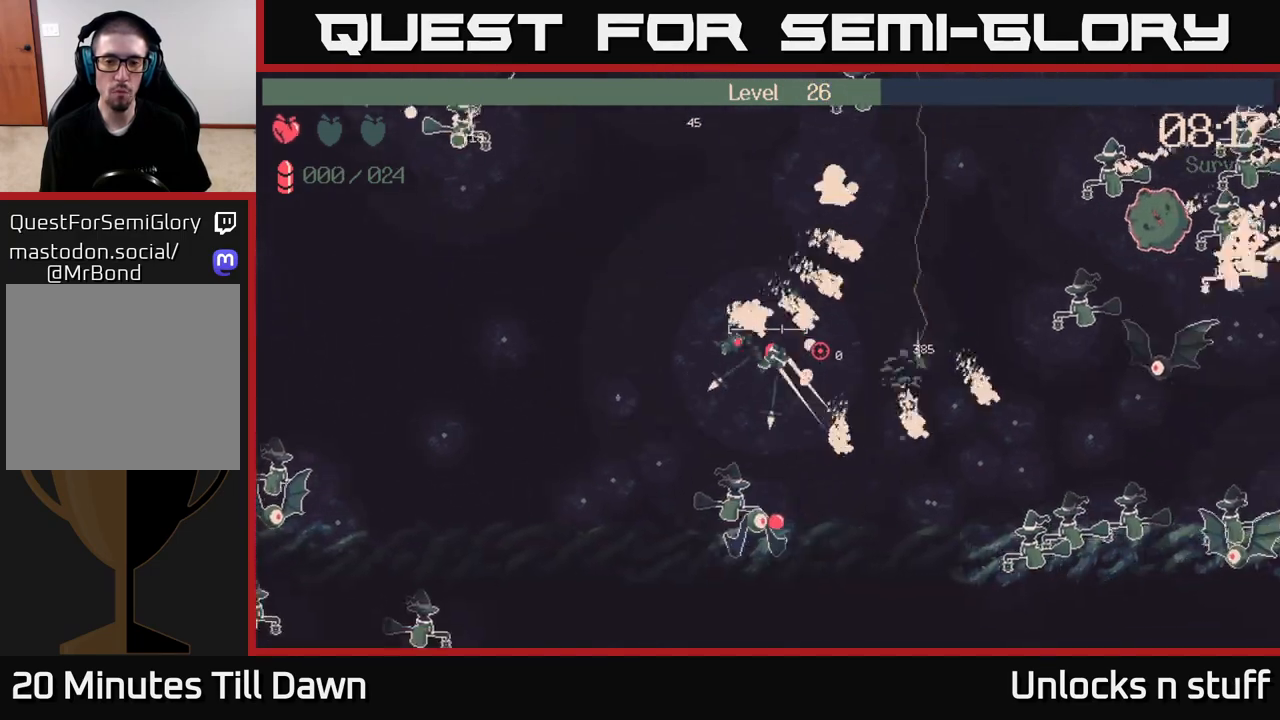
{"buttons": [], "left_stick": "down-right", "right_stick": "right", "events": [[50, "left_stick", "up-right"], [100, "left_stick", "up-left"], [333, "left_stick", "up-right"], [433, "left_stick", "down-right"]]}
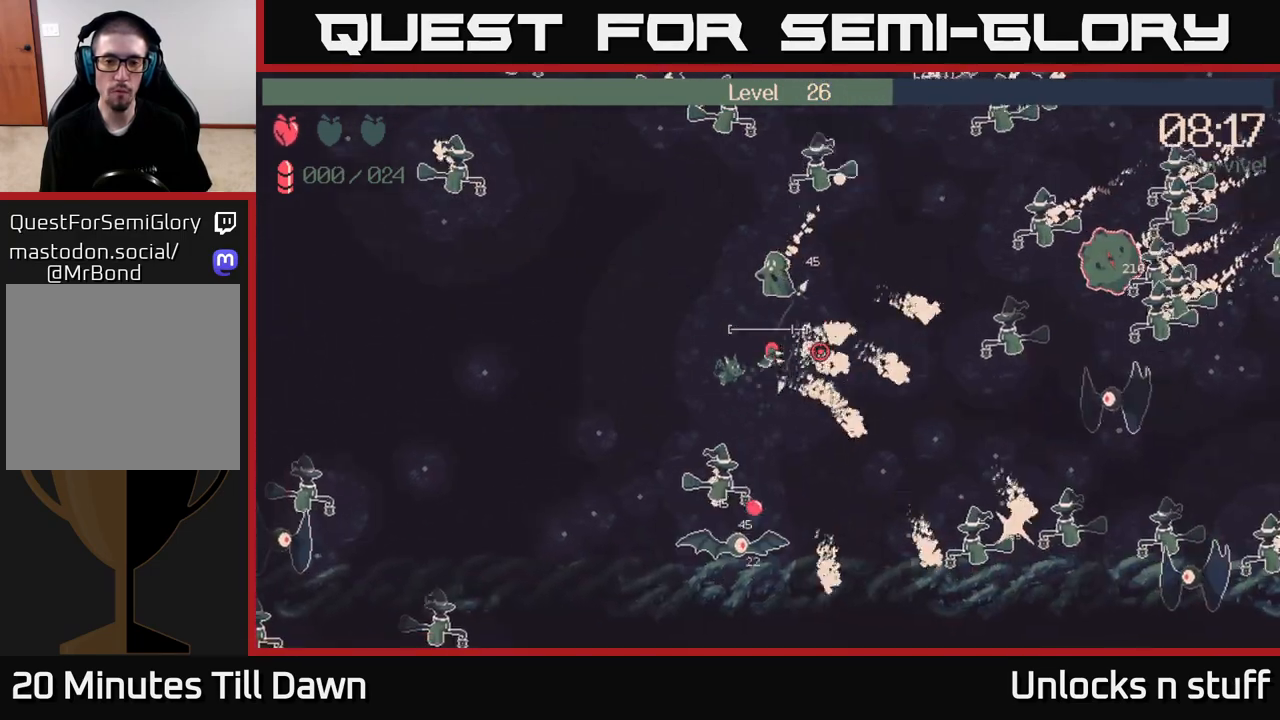
{"buttons": [], "left_stick": "down", "right_stick": "right", "events": [[167, "left_stick", "right"], [450, "left_stick", "down"]]}
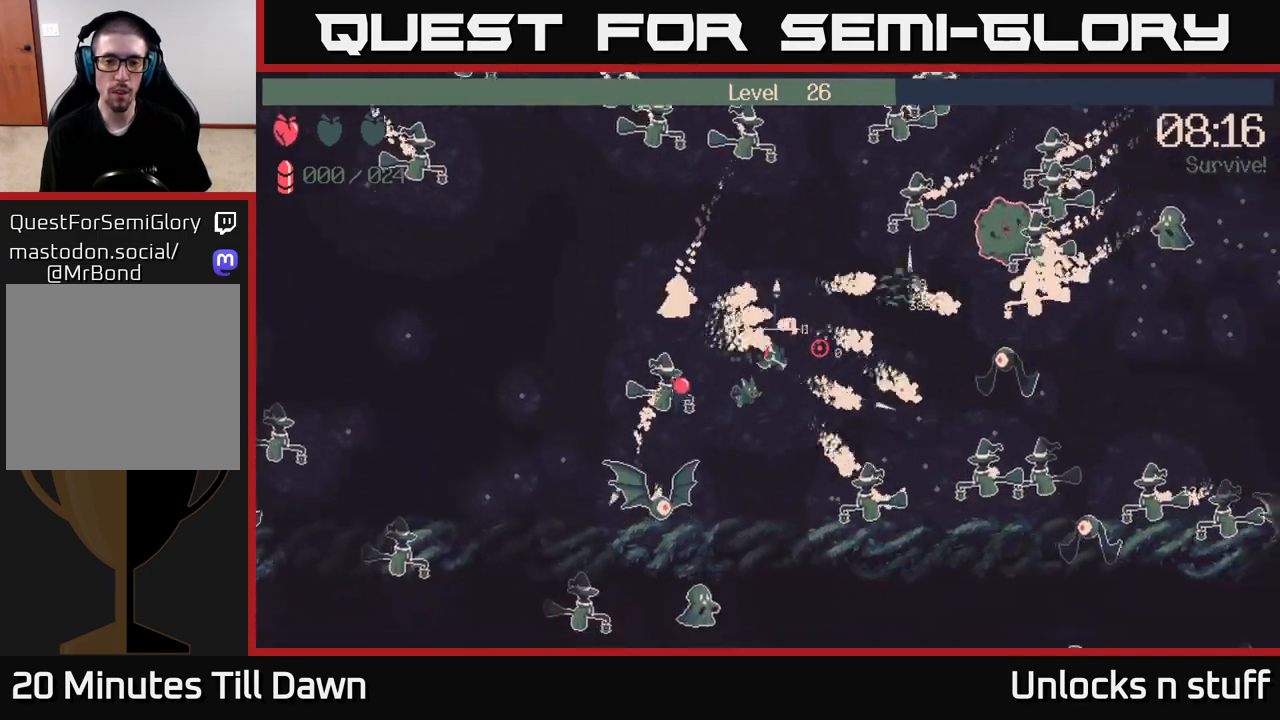
{"buttons": ["R2"], "left_stick": "down", "right_stick": "down-left", "events": [[50, "right_stick", "down-left"], [67, "R2", "down"], [233, "left_stick", "left"], [400, "left_stick", "down"]]}
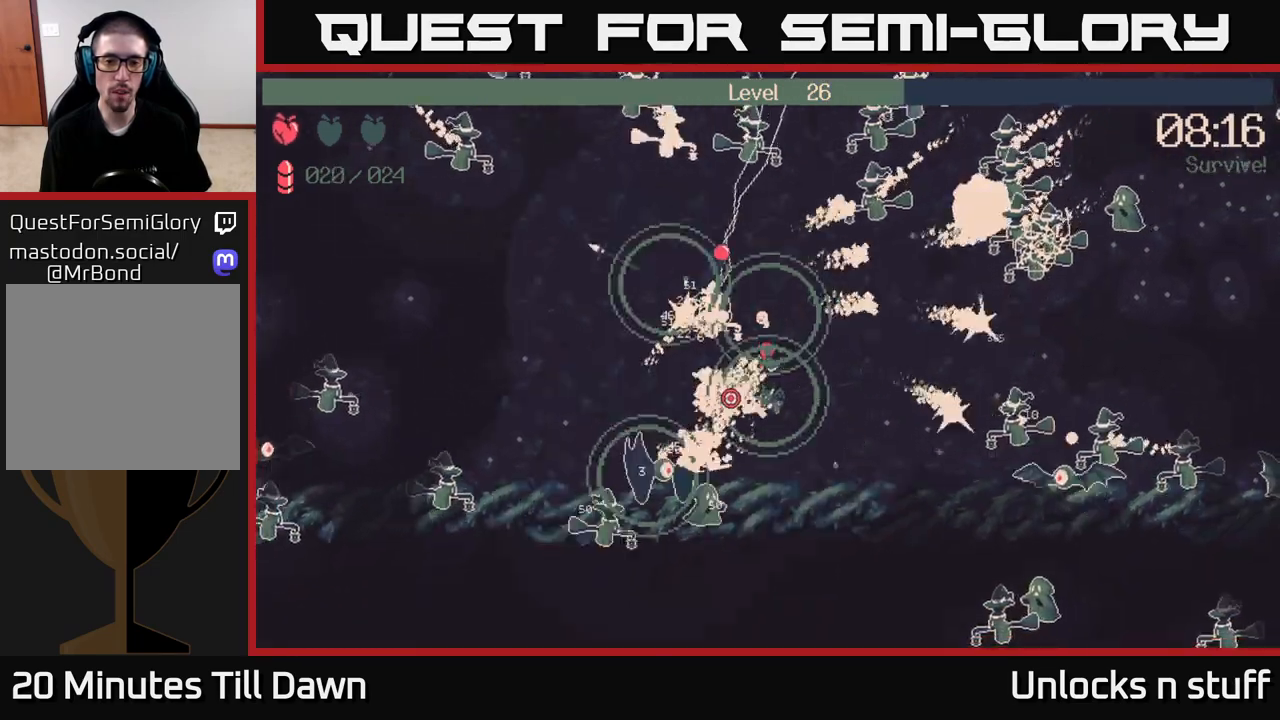
{"buttons": ["R2"], "left_stick": "up-right", "right_stick": "down-left", "events": [[17, "left_stick", "down-right"], [183, "left_stick", "up-right"]]}
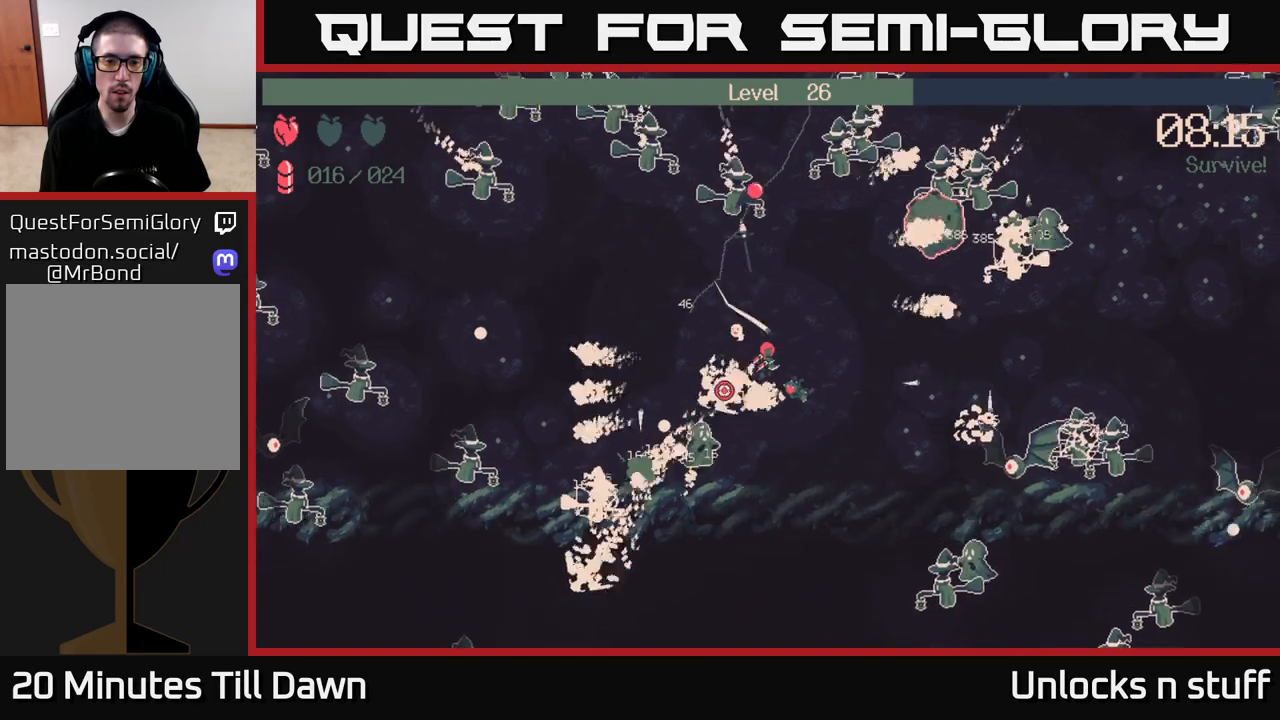
{"buttons": [], "left_stick": "up", "right_stick": "down-left", "events": [[100, "left_stick", "right"], [167, "R2", "up"], [433, "left_stick", "up"]]}
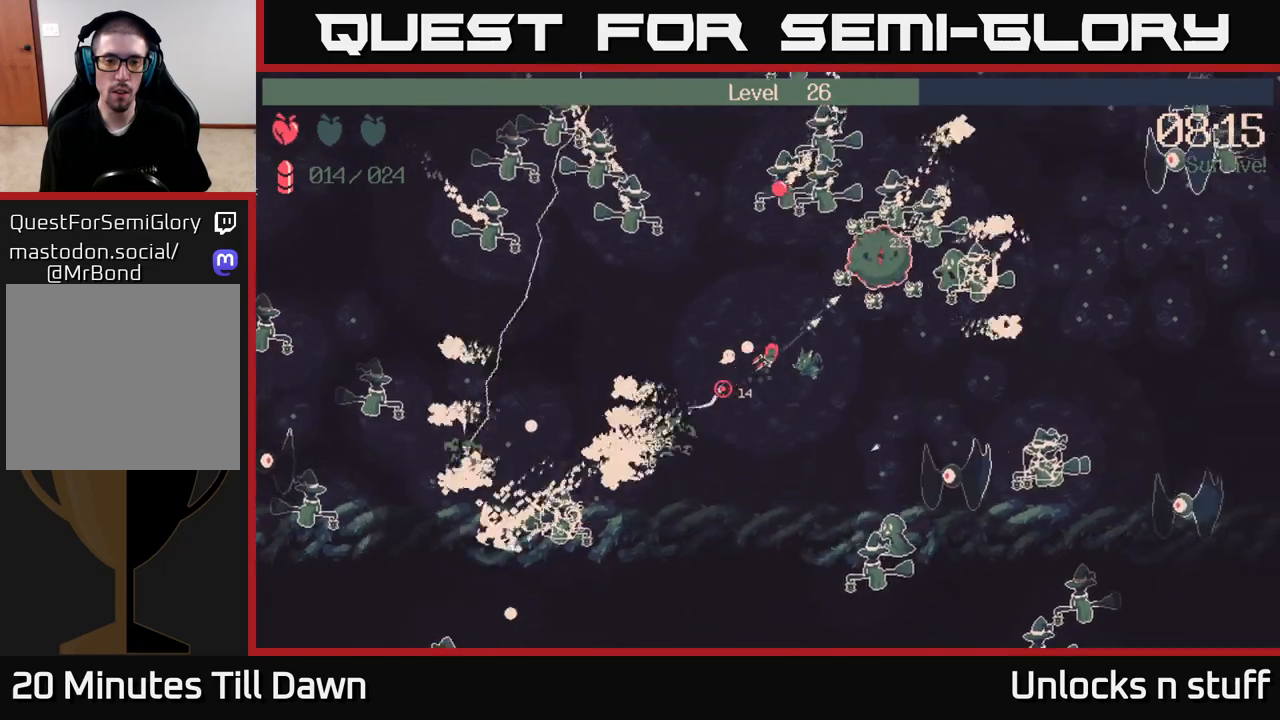
{"buttons": ["R2"], "left_stick": "down", "right_stick": "up-right", "events": [[17, "left_stick", "up-left"], [50, "right_stick", "up-left"], [183, "right_stick", "up-right"], [233, "R2", "down"], [383, "left_stick", "down"]]}
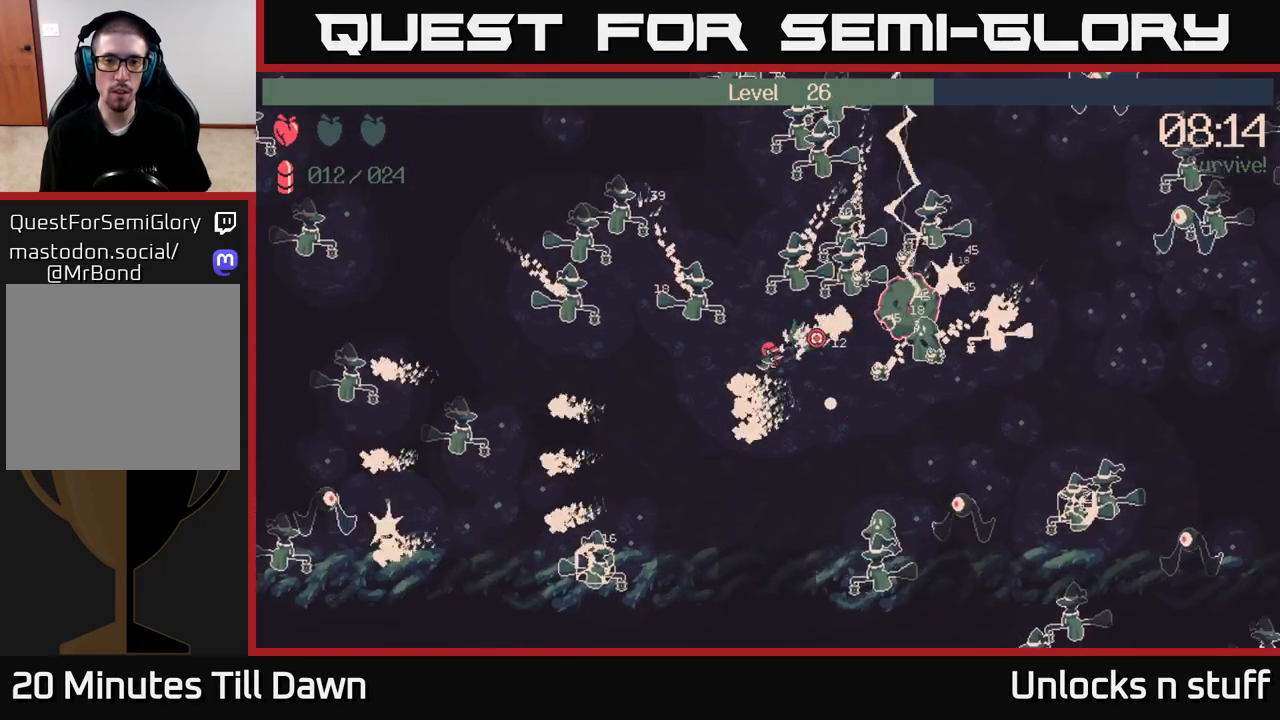
{"buttons": ["R2"], "left_stick": "down-left", "right_stick": "up-left", "events": [[33, "R2", "up"], [117, "right_stick", "up-left"], [167, "left_stick", "down-left"], [333, "R2", "down"]]}
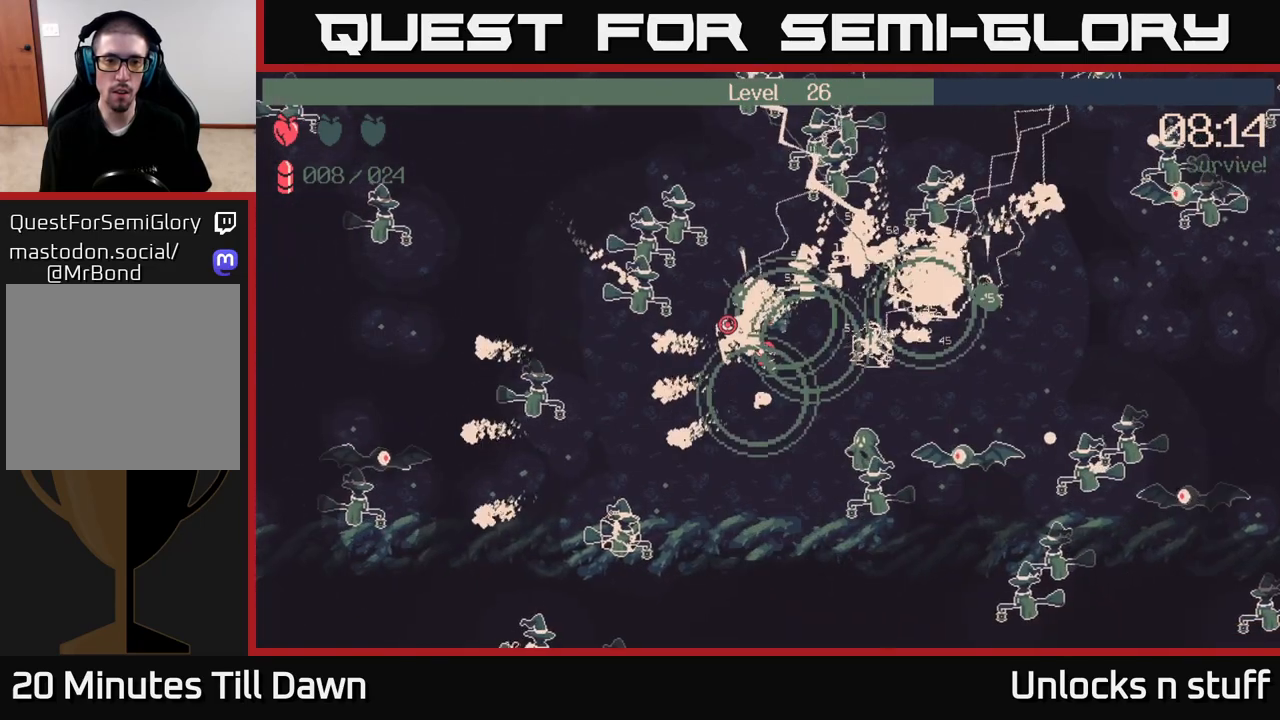
{"buttons": ["R2"], "left_stick": "down-left", "right_stick": "left", "events": [[150, "R2", "up"], [150, "right_stick", "left"], [417, "R2", "down"]]}
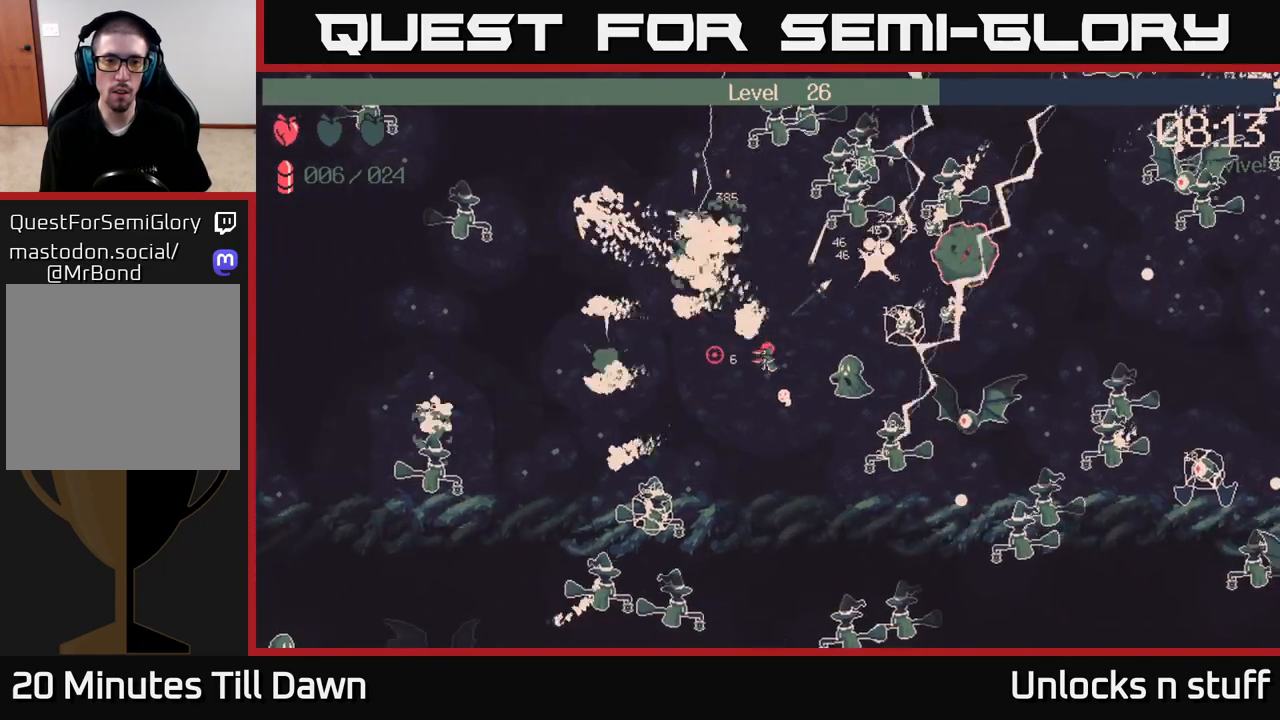
{"buttons": [], "left_stick": "left", "right_stick": "up-left", "events": [[333, "R2", "up"], [400, "left_stick", "left"], [500, "right_stick", "up-left"]]}
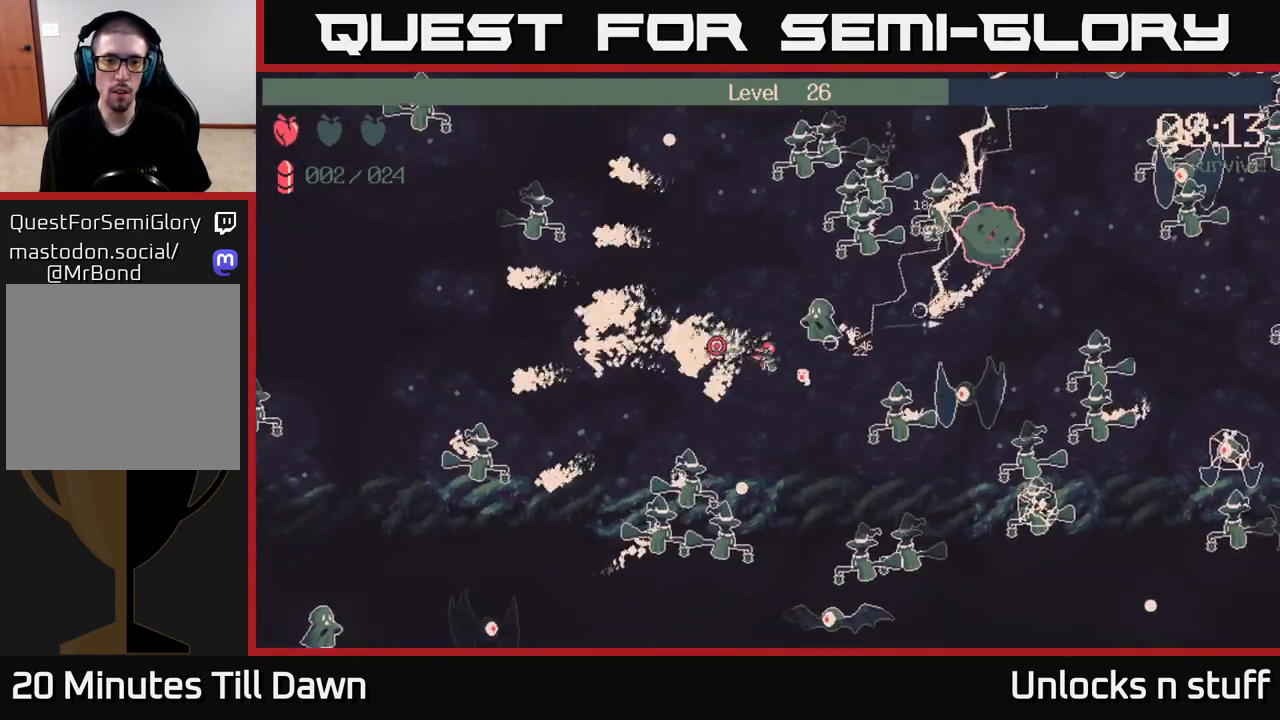
{"buttons": ["R2"], "left_stick": "left", "right_stick": "up-left", "events": [[233, "R2", "down"]]}
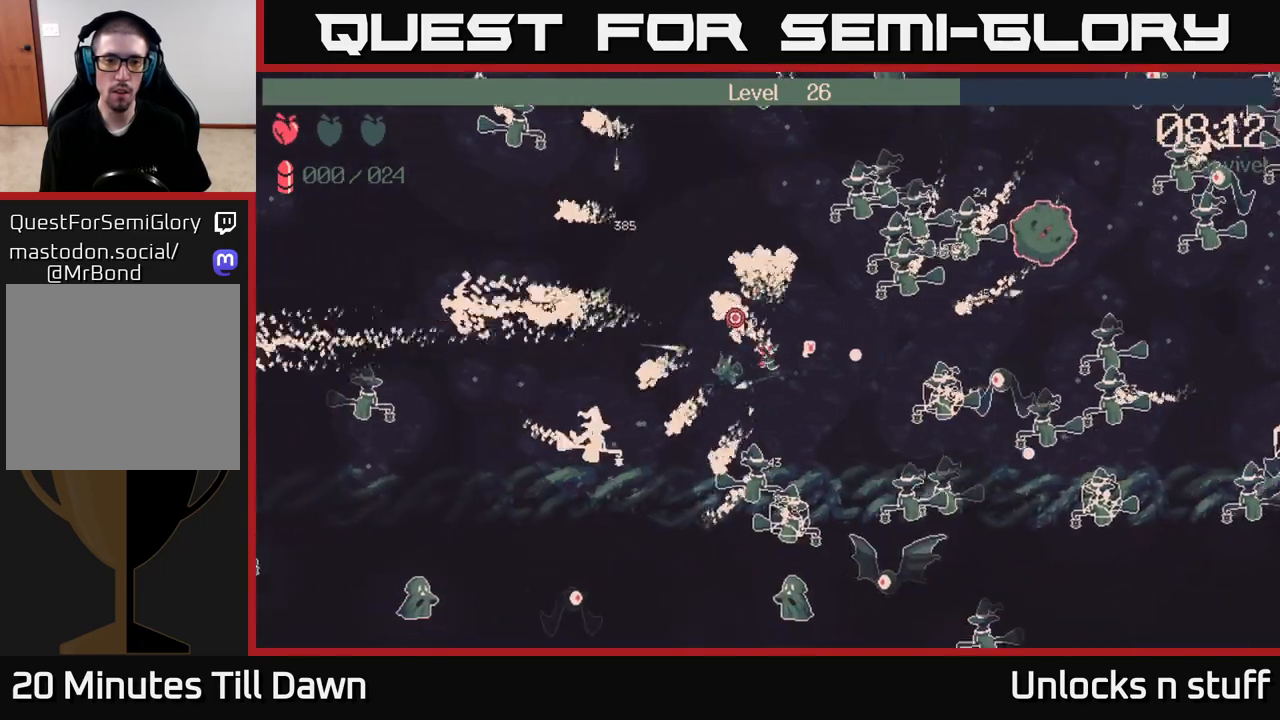
{"buttons": [], "left_stick": "left", "right_stick": "up-left", "events": [[50, "left_stick", "up-left"], [67, "R2", "up"], [400, "left_stick", "left"]]}
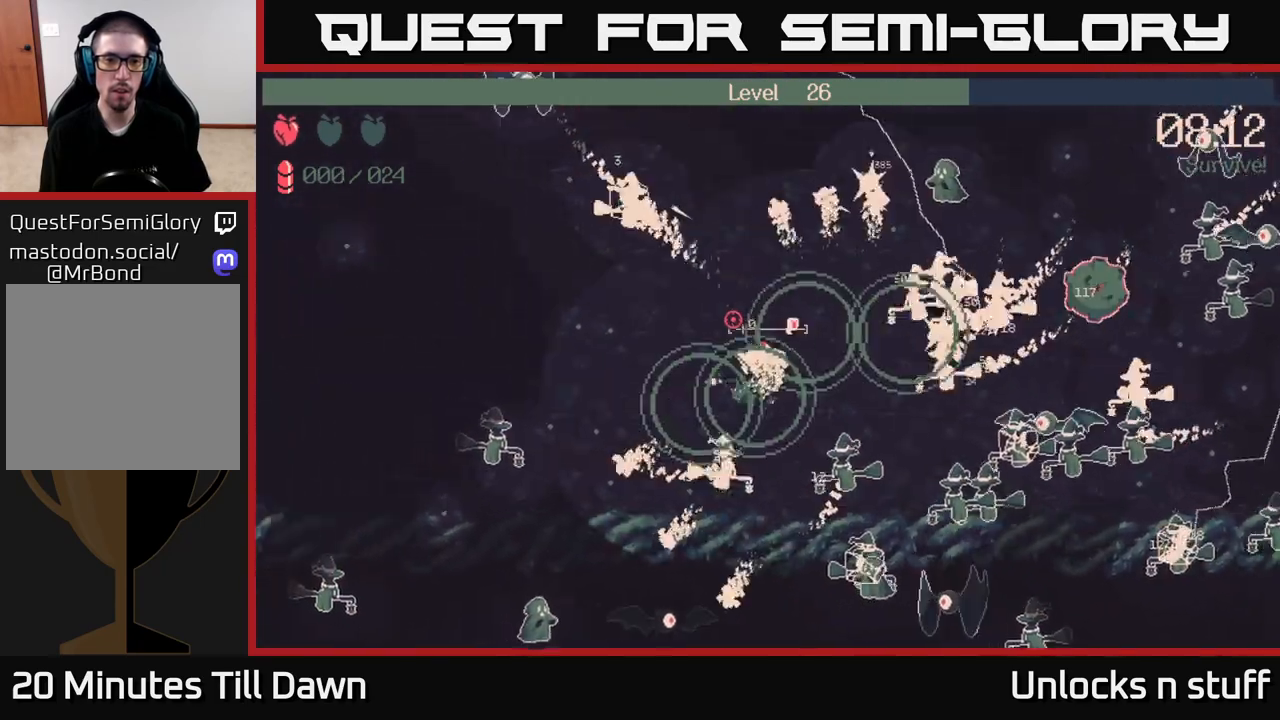
{"buttons": [], "left_stick": "left", "right_stick": "up-right", "events": [[183, "right_stick", "center"], [383, "right_stick", "up-right"]]}
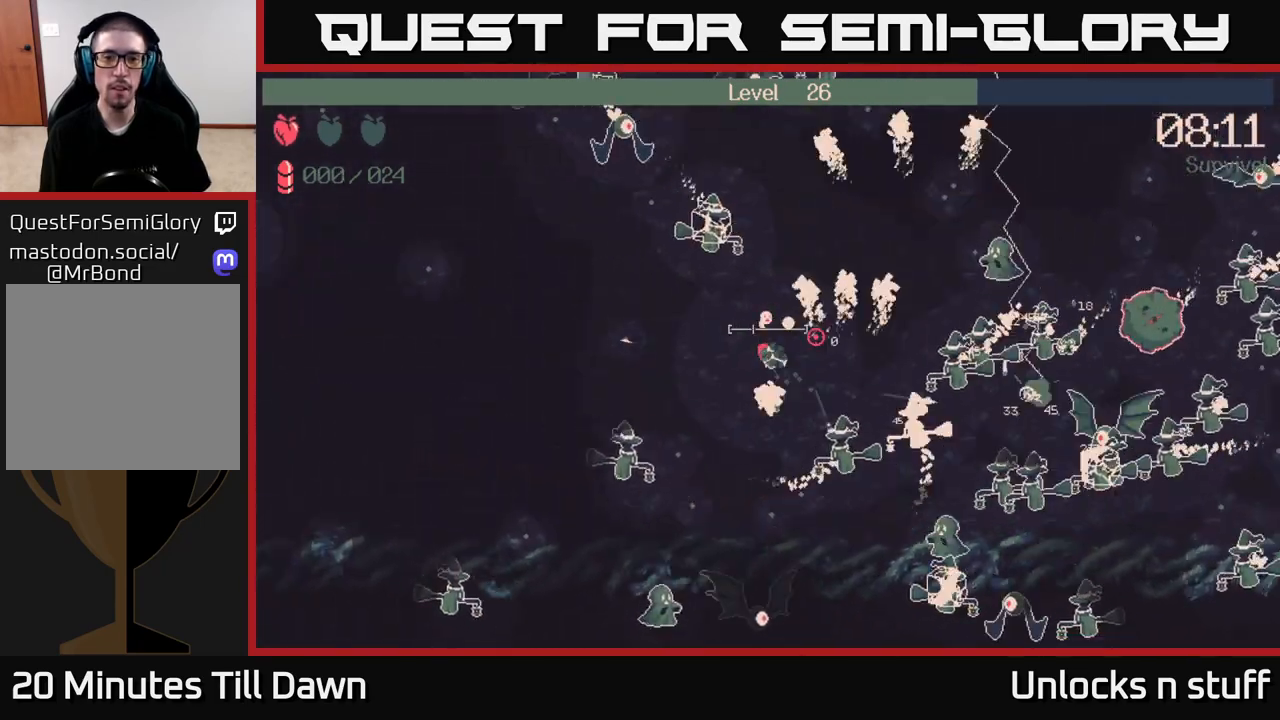
{"buttons": [], "left_stick": "left", "right_stick": "right", "events": [[50, "left_stick", "up-left"], [333, "right_stick", "right"], [467, "left_stick", "left"]]}
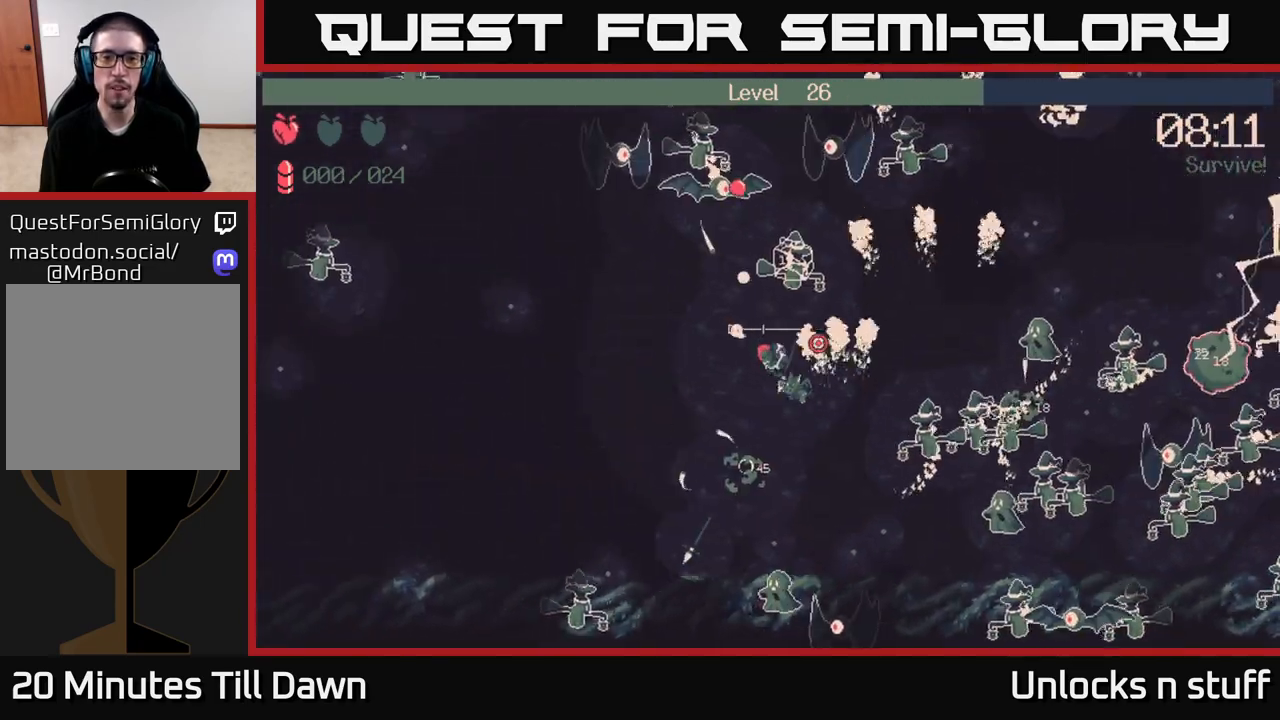
{"buttons": [], "left_stick": "up-left", "right_stick": "right", "events": [[400, "left_stick", "up-left"]]}
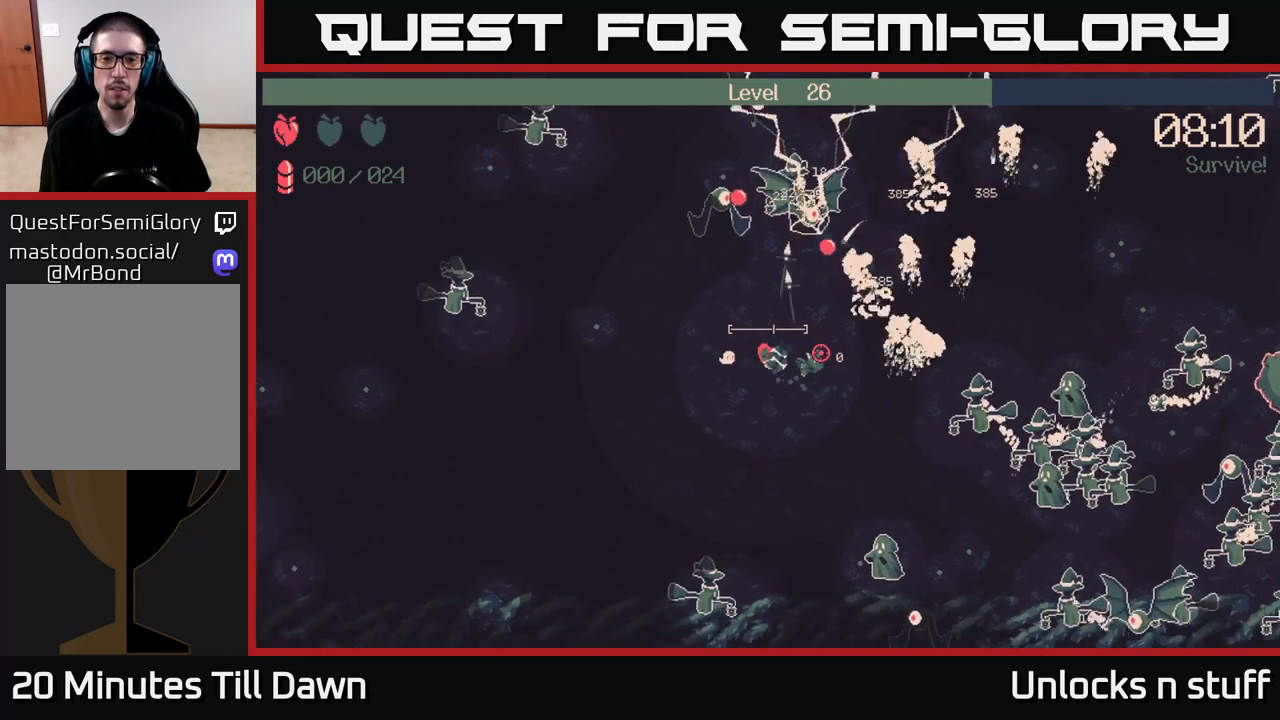
{"buttons": [], "left_stick": "up-left", "right_stick": "right", "events": [[83, "left_stick", "left"], [250, "left_stick", "up-left"]]}
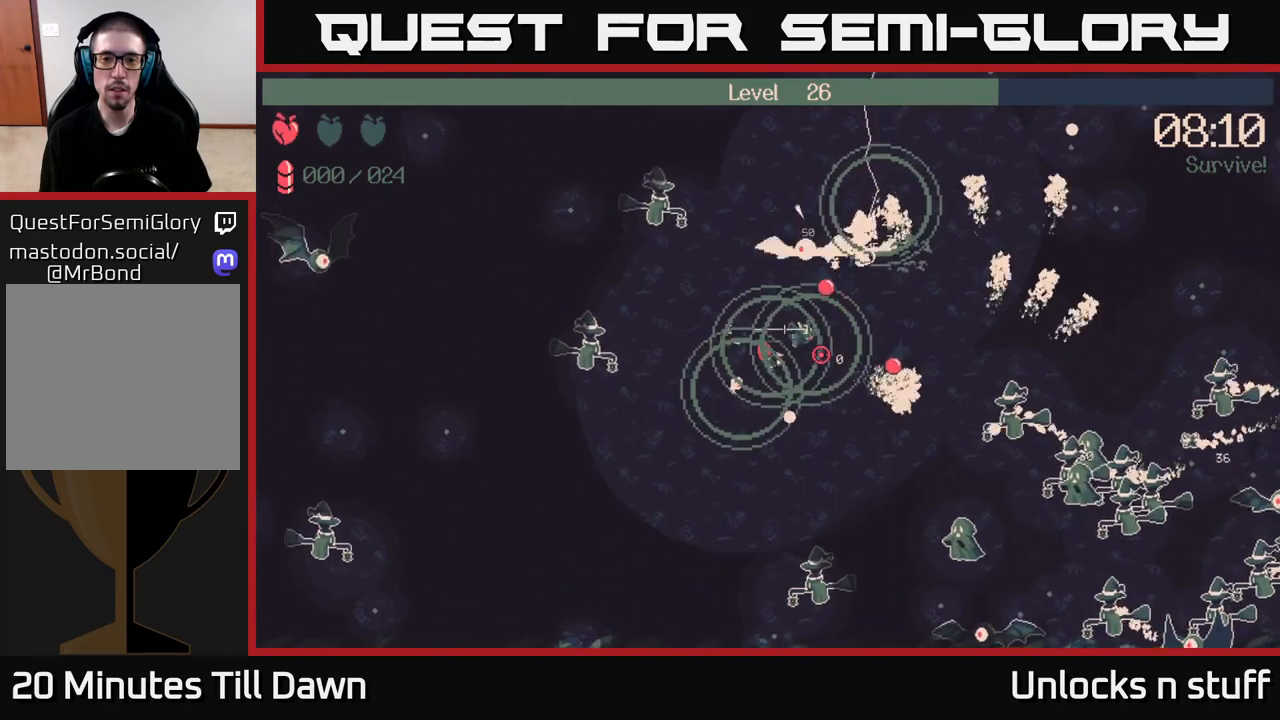
{"buttons": [], "left_stick": "down", "right_stick": "right", "events": [[133, "left_stick", "center"], [367, "left_stick", "down-left"], [483, "left_stick", "down"]]}
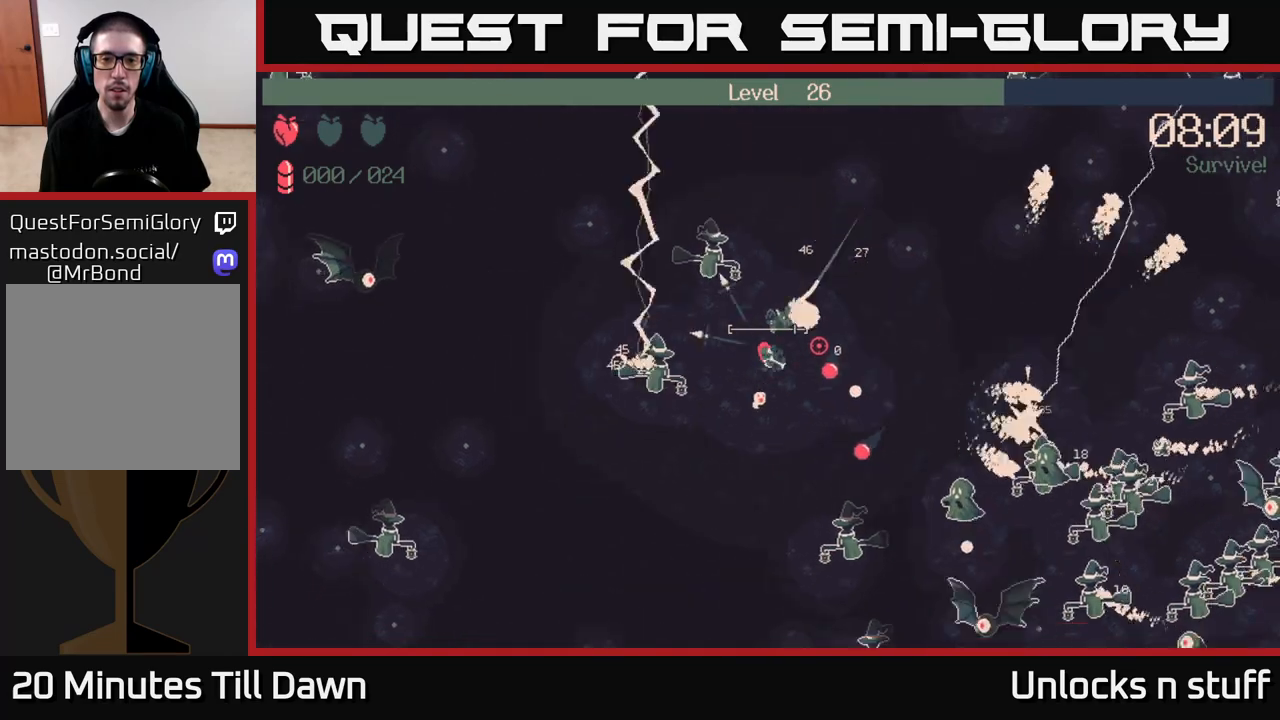
{"buttons": [], "left_stick": "down-left", "right_stick": "right", "events": [[183, "left_stick", "down-left"]]}
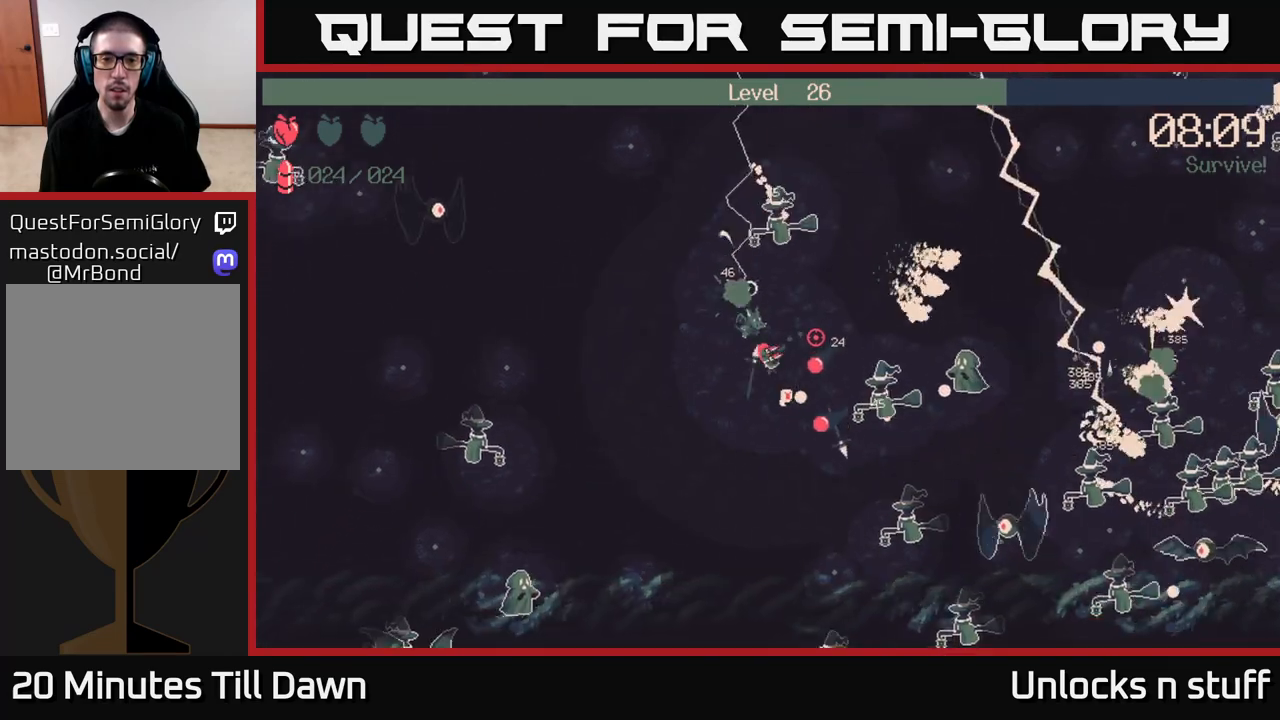
{"buttons": [], "left_stick": "up", "right_stick": "right", "events": [[167, "left_stick", "left"], [283, "left_stick", "up-left"], [483, "left_stick", "up"]]}
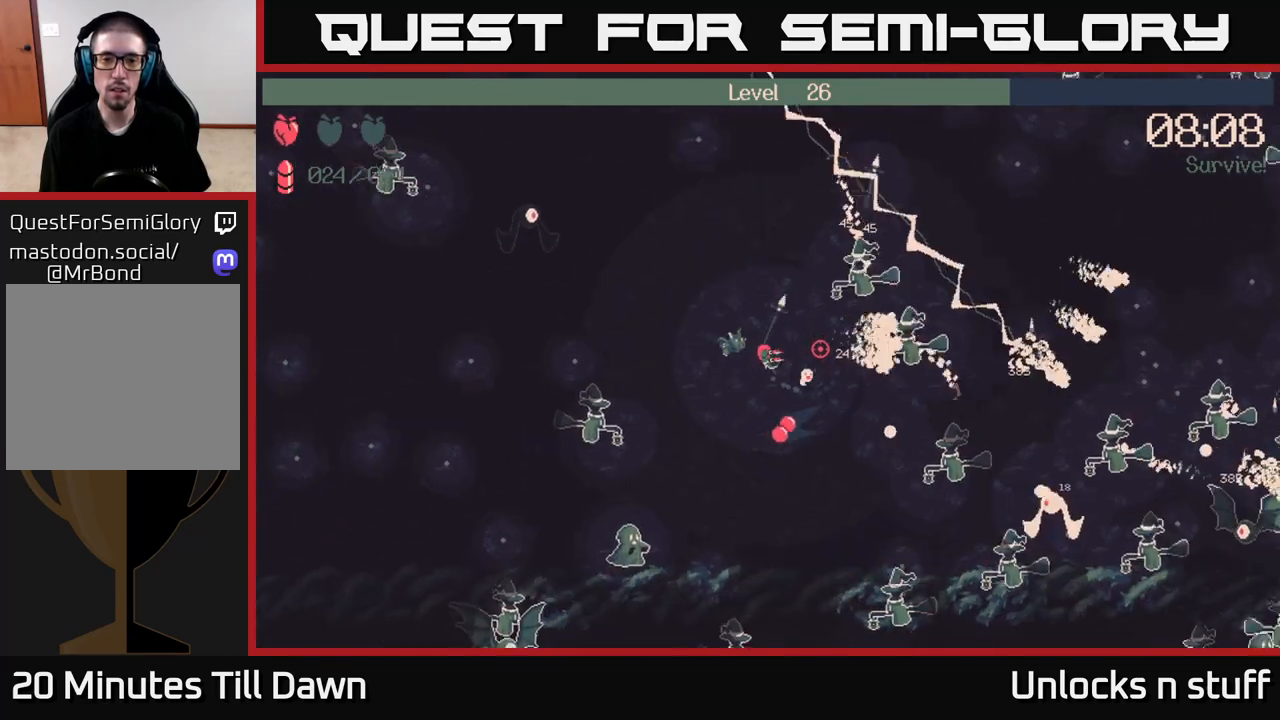
{"buttons": [], "left_stick": "up-right", "right_stick": "right", "events": [[67, "R2", "down"], [283, "left_stick", "up-right"], [433, "R2", "up"]]}
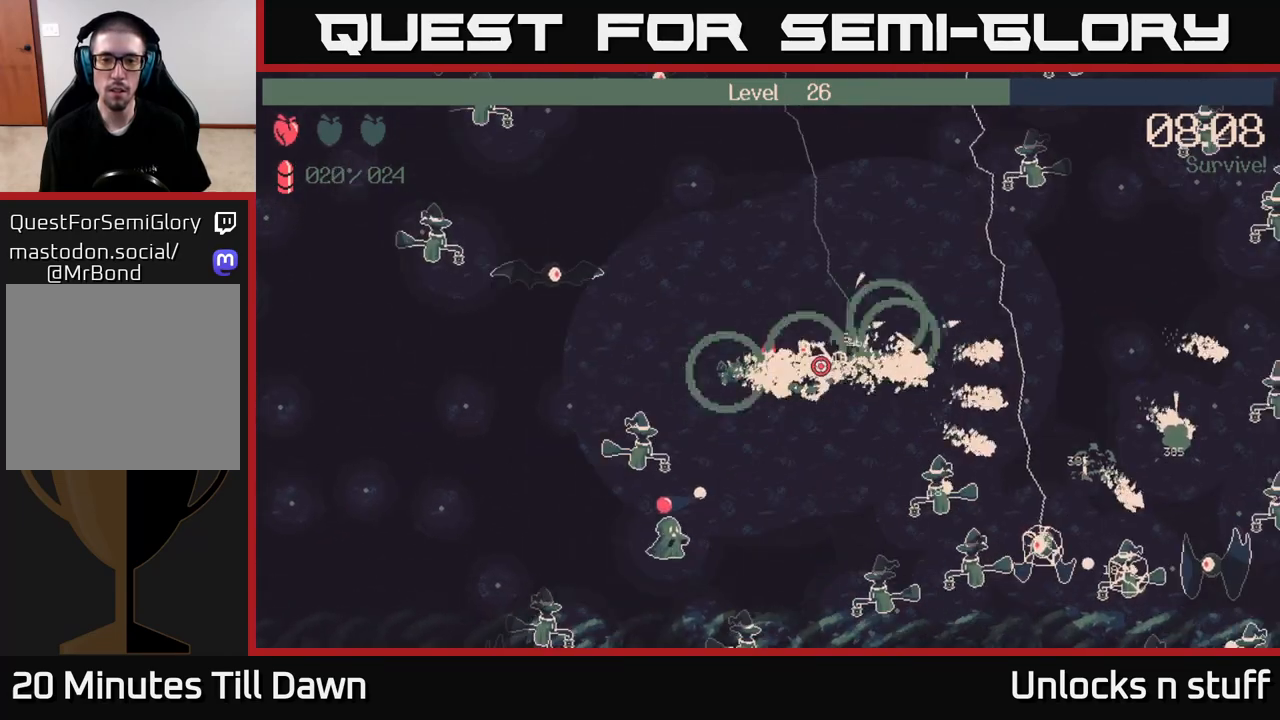
{"buttons": [], "left_stick": "right", "right_stick": "right", "events": [[133, "left_stick", "right"]]}
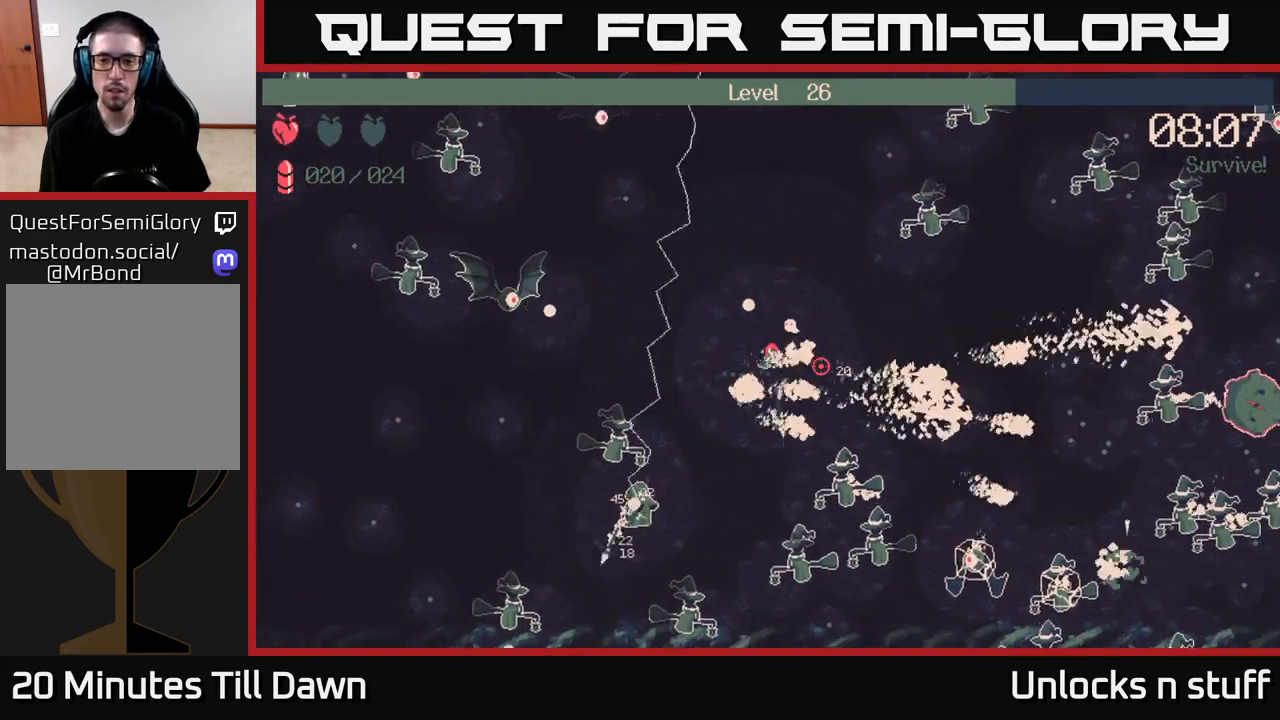
{"buttons": ["R2"], "left_stick": "right", "right_stick": "right", "events": [[300, "R2", "down"]]}